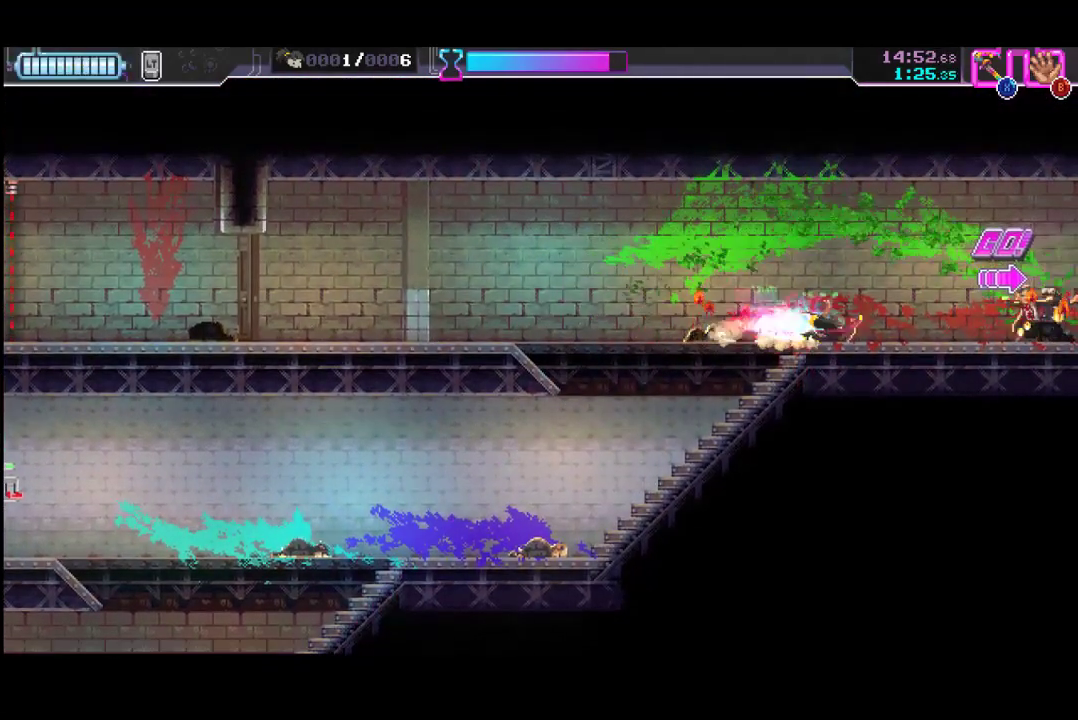
Gameplay with a controller (Xbox layout); each line is a JSON object with the inputs held at the frame after it. "button_events" lists button changes between this image and that frame as [ms after this image, input, new state], when the widget could be followed in between (sticks are given only as held states). This document gives stick clicks only as held states, not as events. Not read: R3 right_stick.
{"buttons": ["R2"], "left_stick": "center", "button_events": [[133, "R2", "up"], [300, "R2", "down"]]}
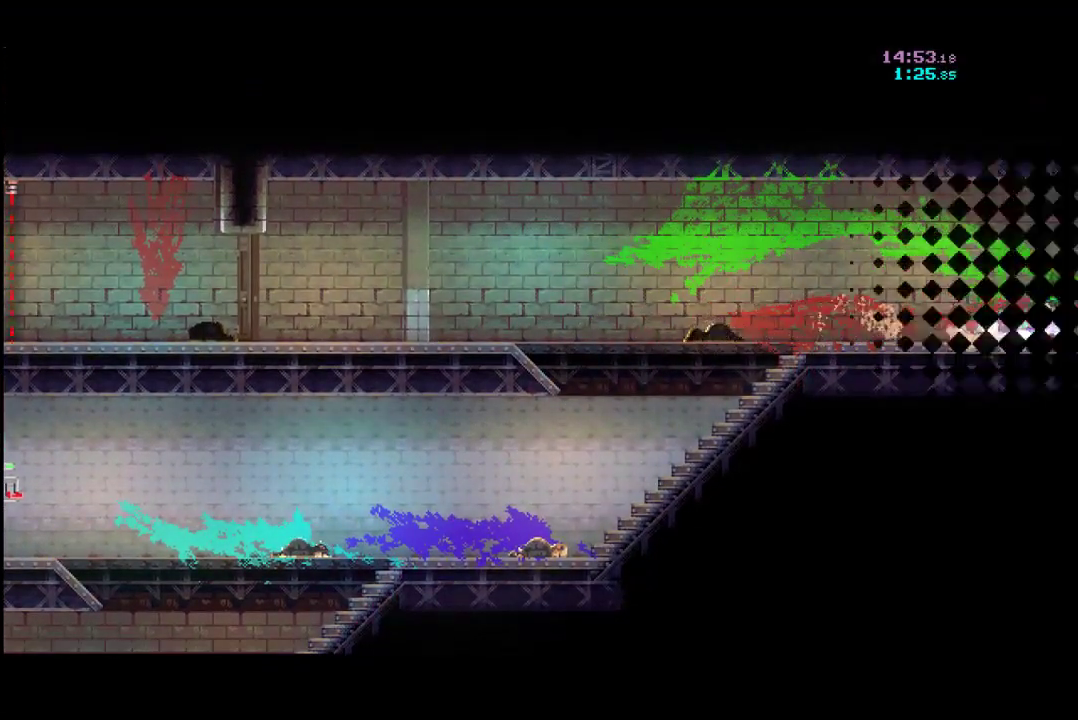
{"buttons": [], "left_stick": "center", "button_events": [[133, "R2", "up"]]}
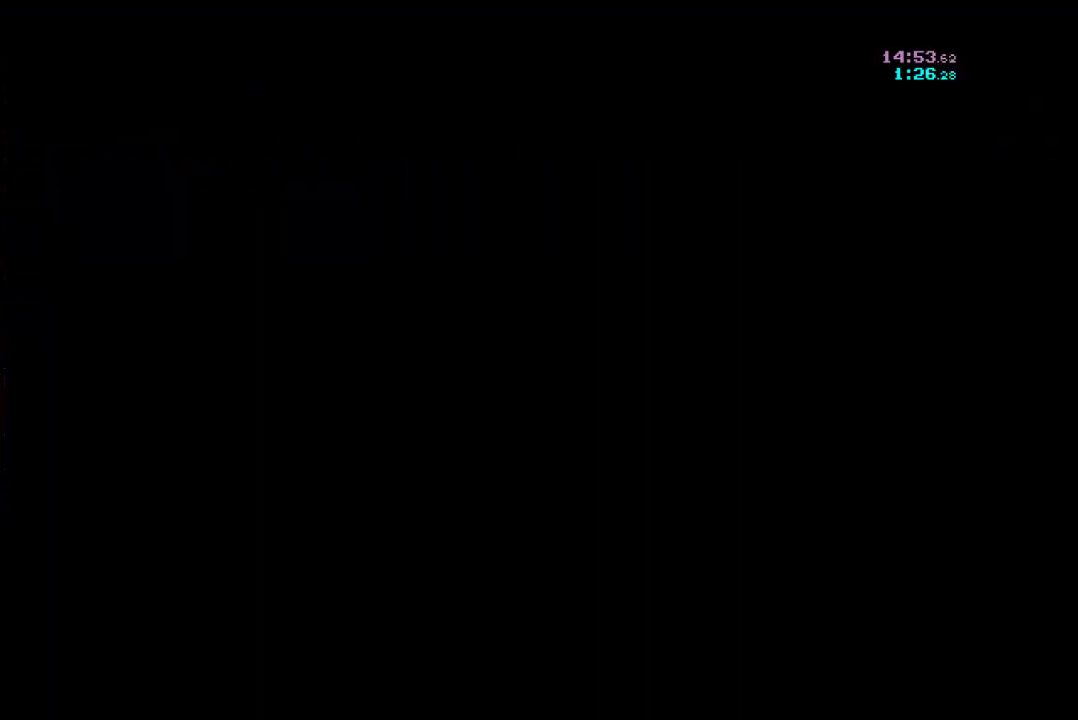
{"buttons": [], "left_stick": "center", "button_events": [[33, "R2", "down"], [167, "R2", "up"], [300, "R2", "down"], [433, "R2", "up"]]}
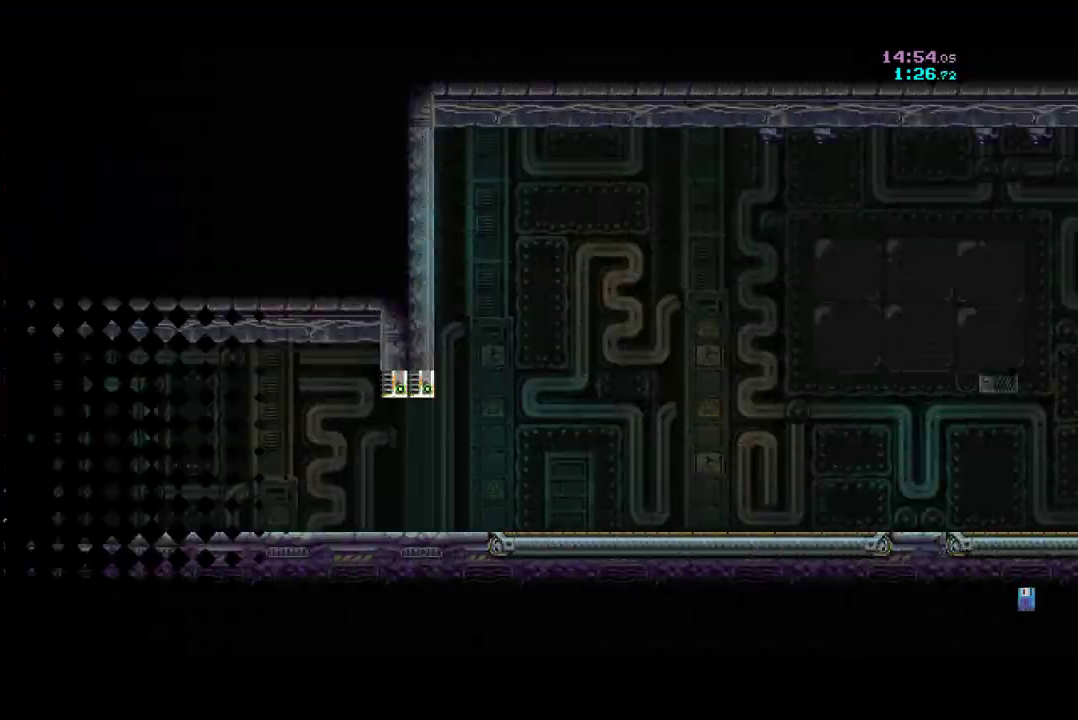
{"buttons": [], "left_stick": "center", "button_events": [[33, "R2", "down"], [200, "R2", "up"], [300, "R2", "down"], [433, "R2", "up"]]}
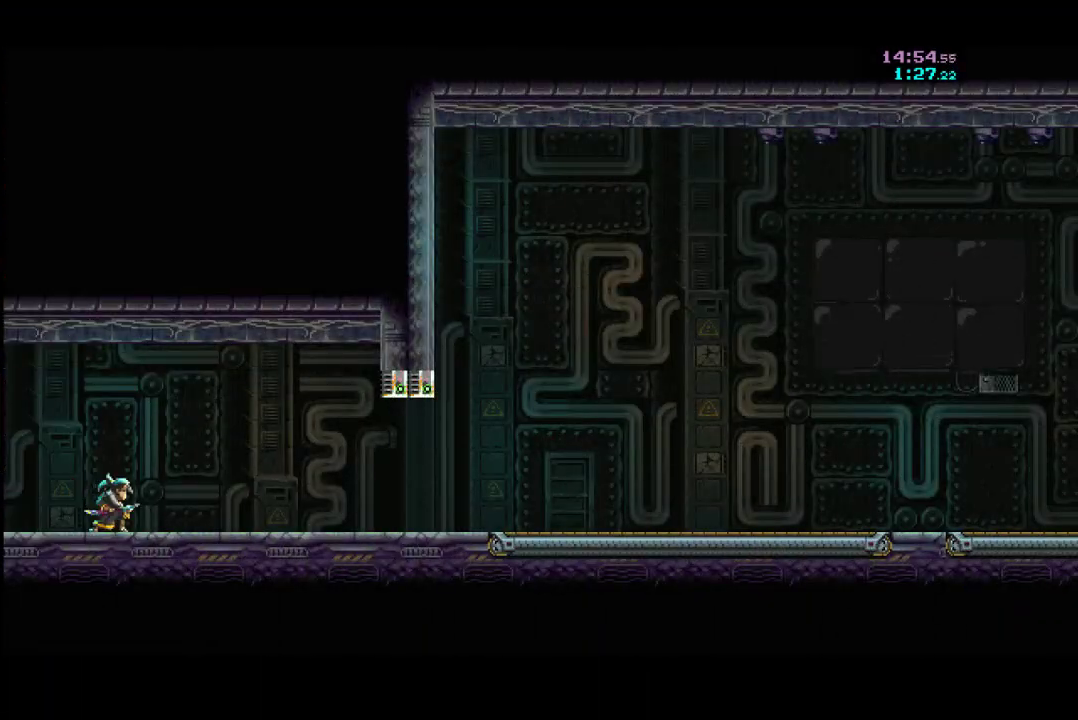
{"buttons": ["R2"], "left_stick": "center", "button_events": [[367, "R2", "down"]]}
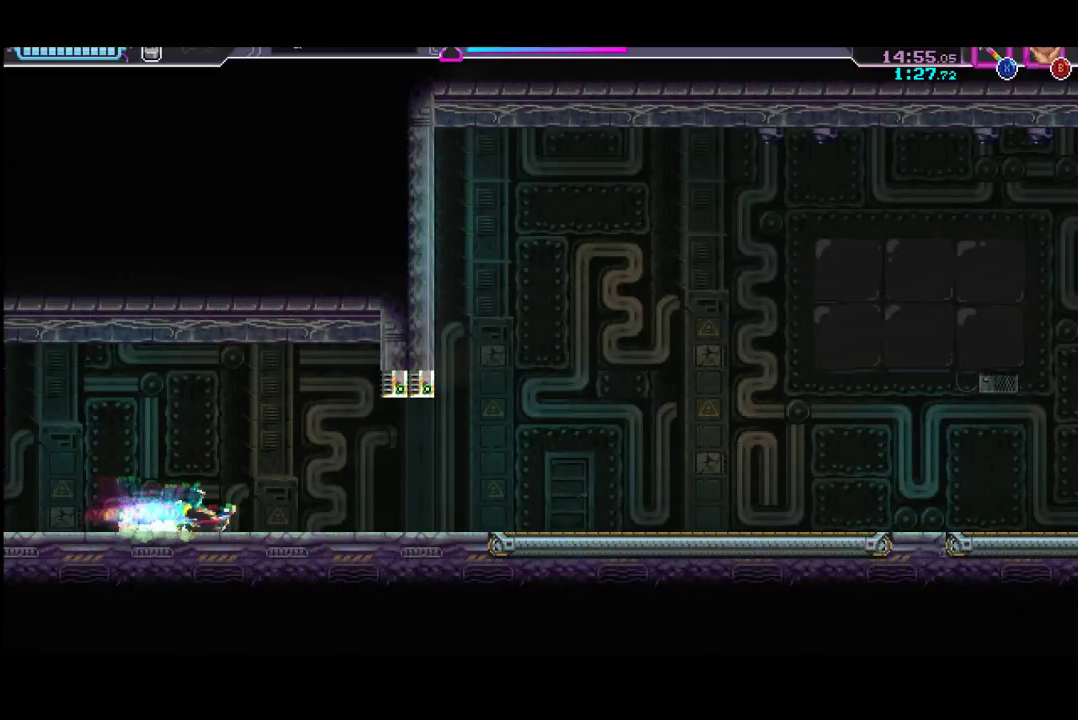
{"buttons": [], "left_stick": "center", "button_events": [[67, "R2", "up"], [267, "R2", "down"], [433, "R2", "up"]]}
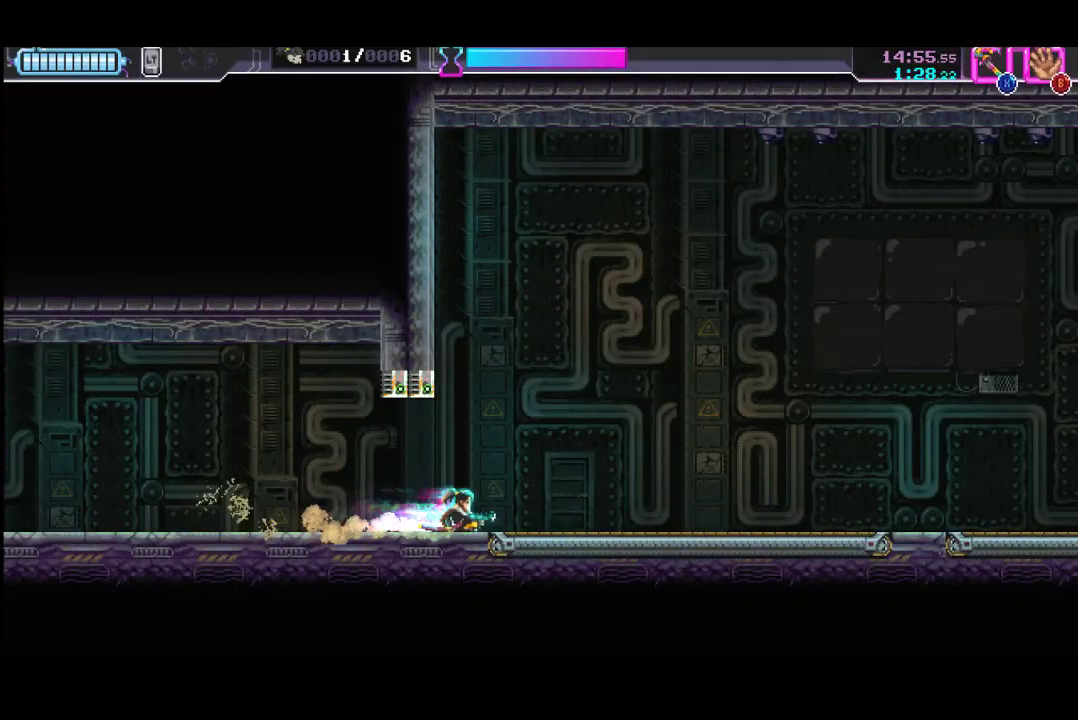
{"buttons": [], "left_stick": "center", "button_events": [[133, "R2", "down"], [333, "R2", "up"]]}
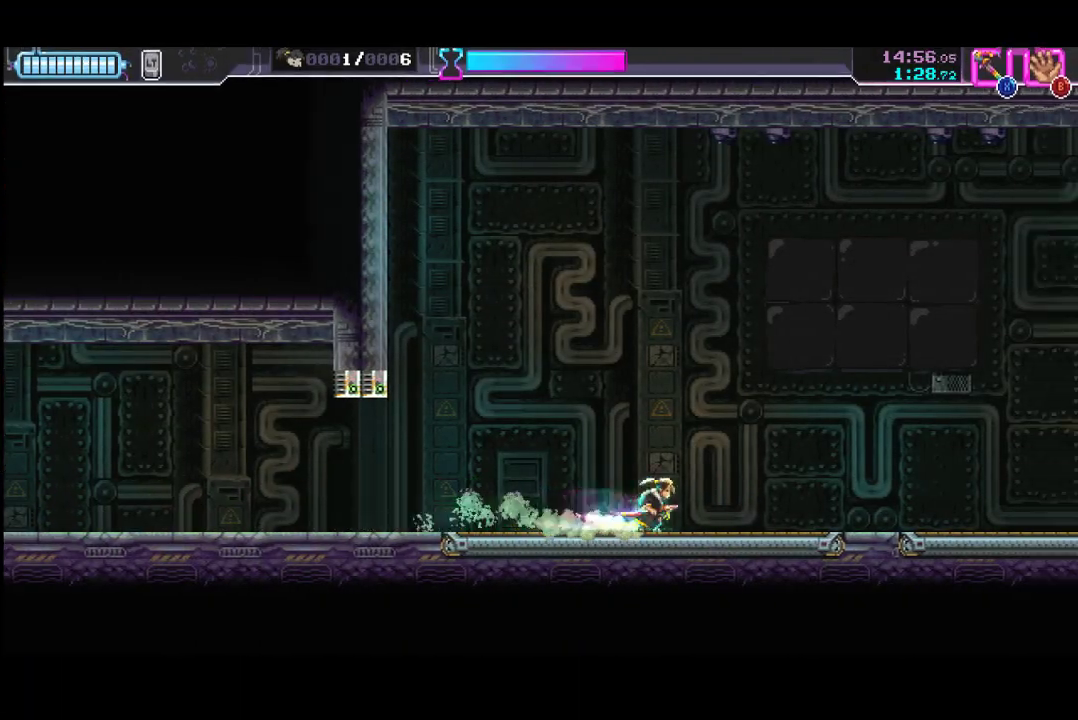
{"buttons": ["R2"], "left_stick": "center", "button_events": [[67, "R2", "down"], [233, "R2", "up"], [500, "R2", "down"]]}
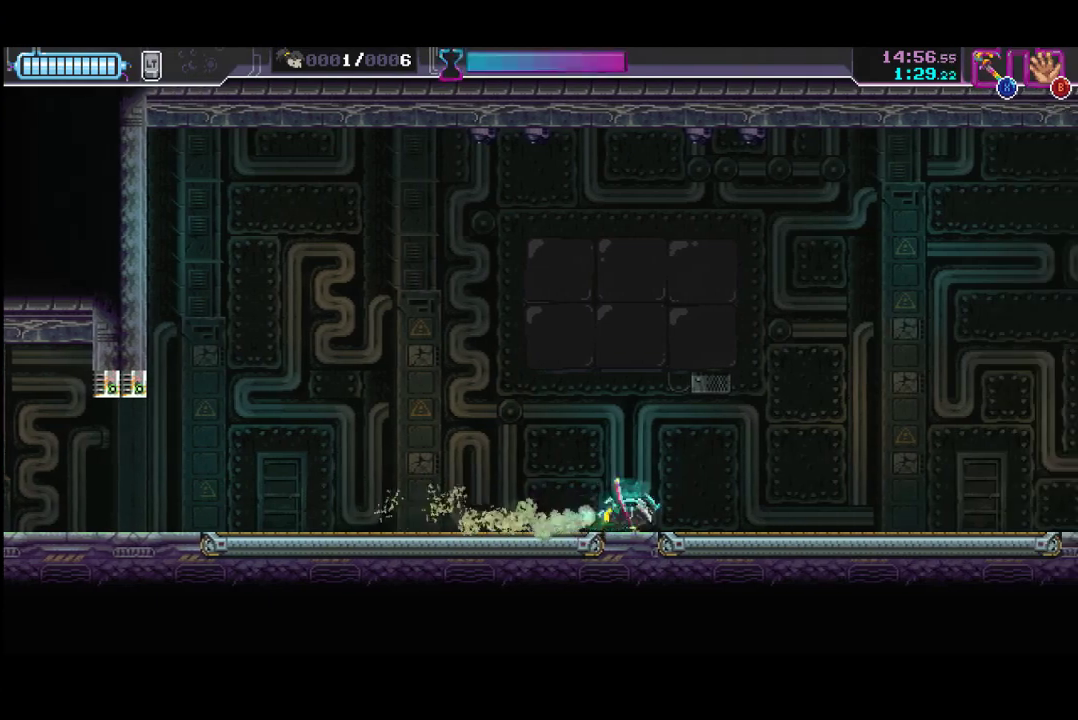
{"buttons": ["R2"], "left_stick": "center", "button_events": [[200, "R2", "up"], [400, "R2", "down"]]}
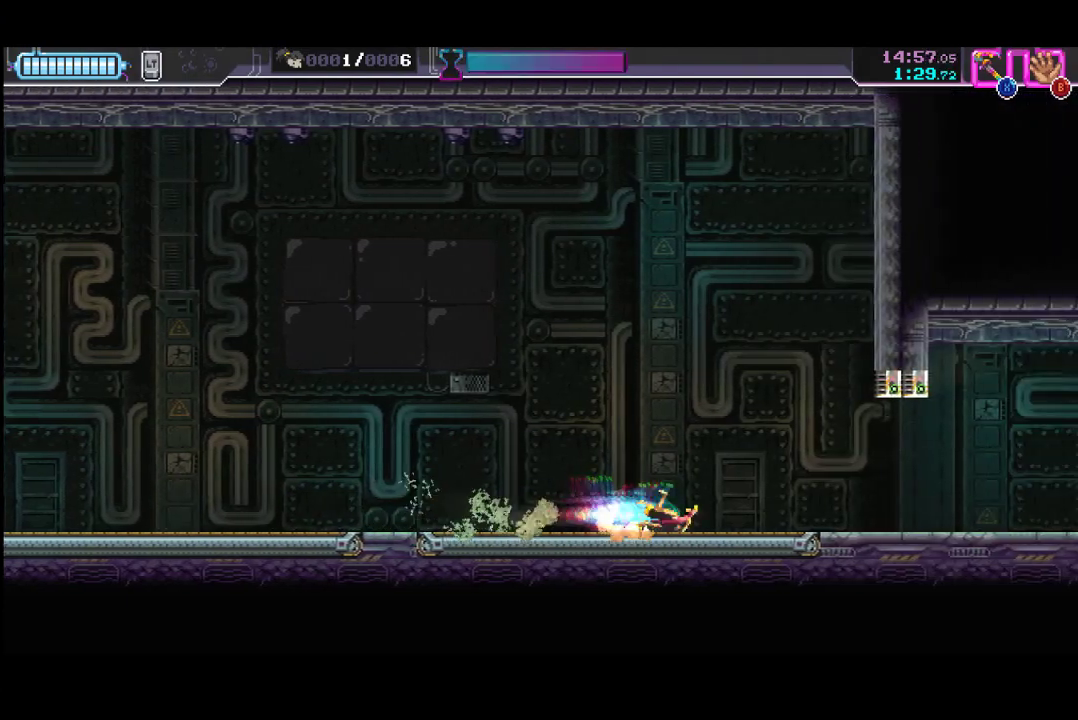
{"buttons": ["R2"], "left_stick": "center", "button_events": [[100, "R2", "up"], [333, "R2", "down"]]}
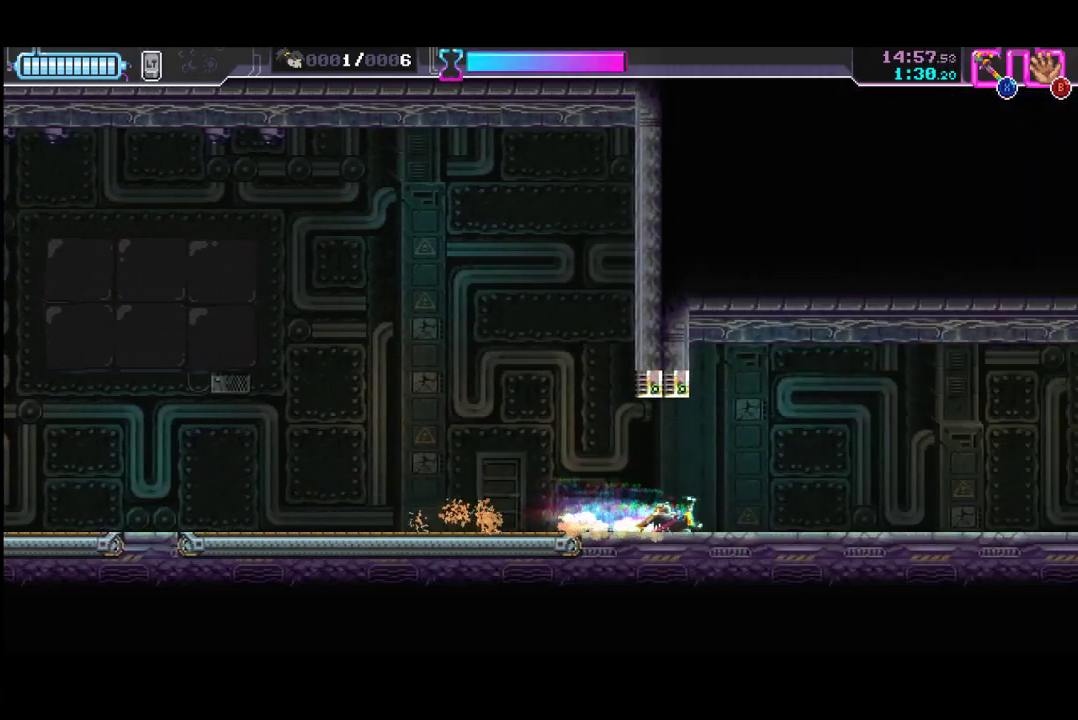
{"buttons": [], "left_stick": "center", "button_events": [[33, "R2", "up"], [200, "R2", "down"], [433, "R2", "up"]]}
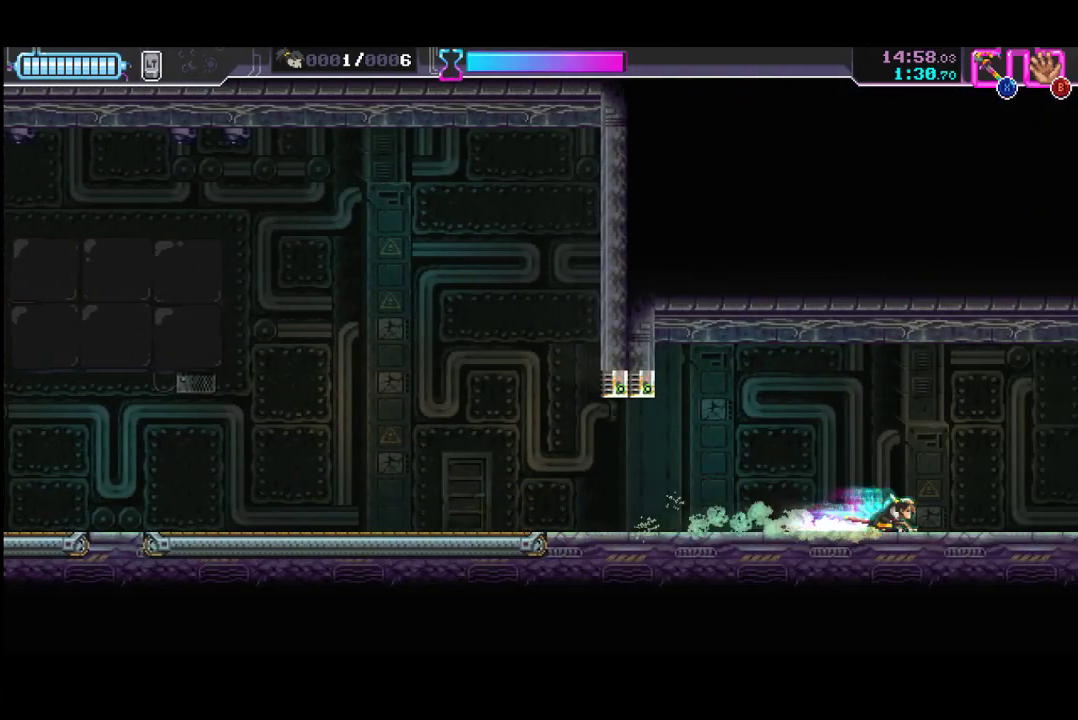
{"buttons": [], "left_stick": "left", "button_events": [[100, "R2", "down"], [433, "R2", "up"]]}
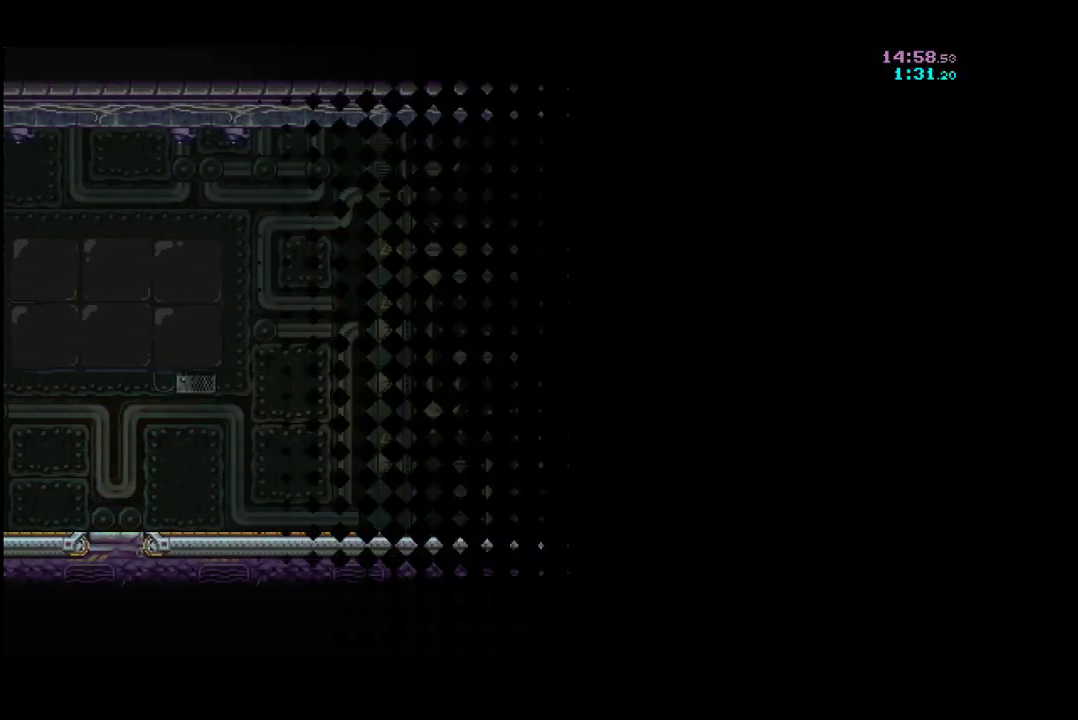
{"buttons": ["R2"], "left_stick": "center", "button_events": [[333, "R2", "down"]]}
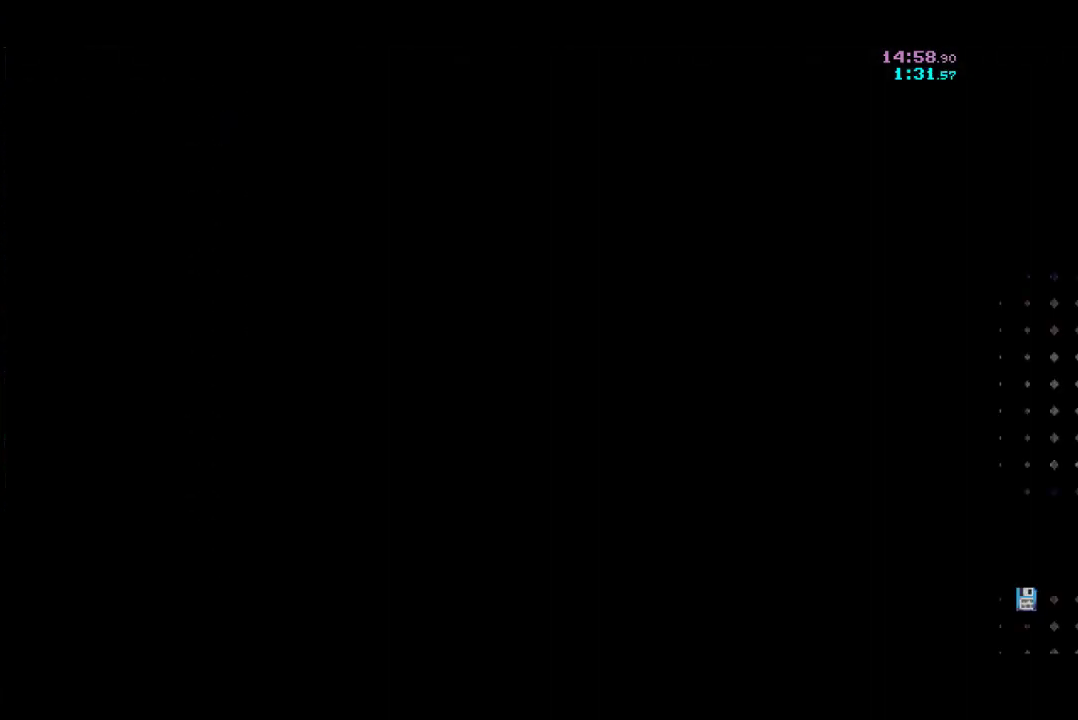
{"buttons": ["R2"], "left_stick": "center", "button_events": [[67, "R2", "up"], [200, "R2", "down"], [333, "R2", "up"], [467, "R2", "down"]]}
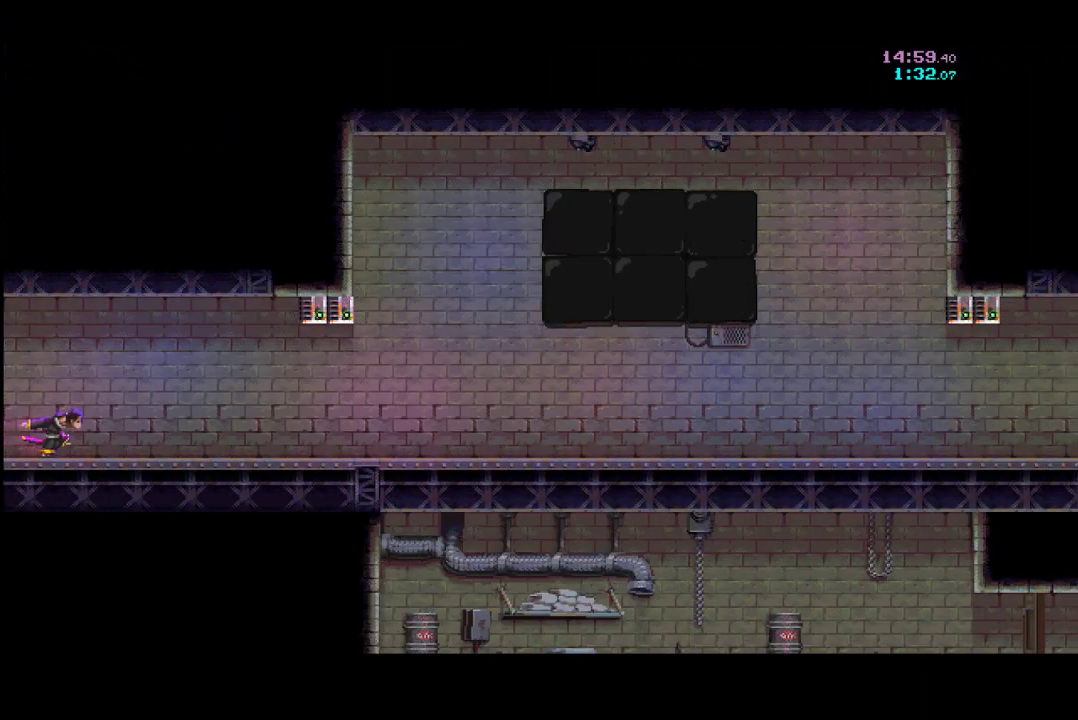
{"buttons": [], "left_stick": "center", "button_events": [[133, "R2", "up"]]}
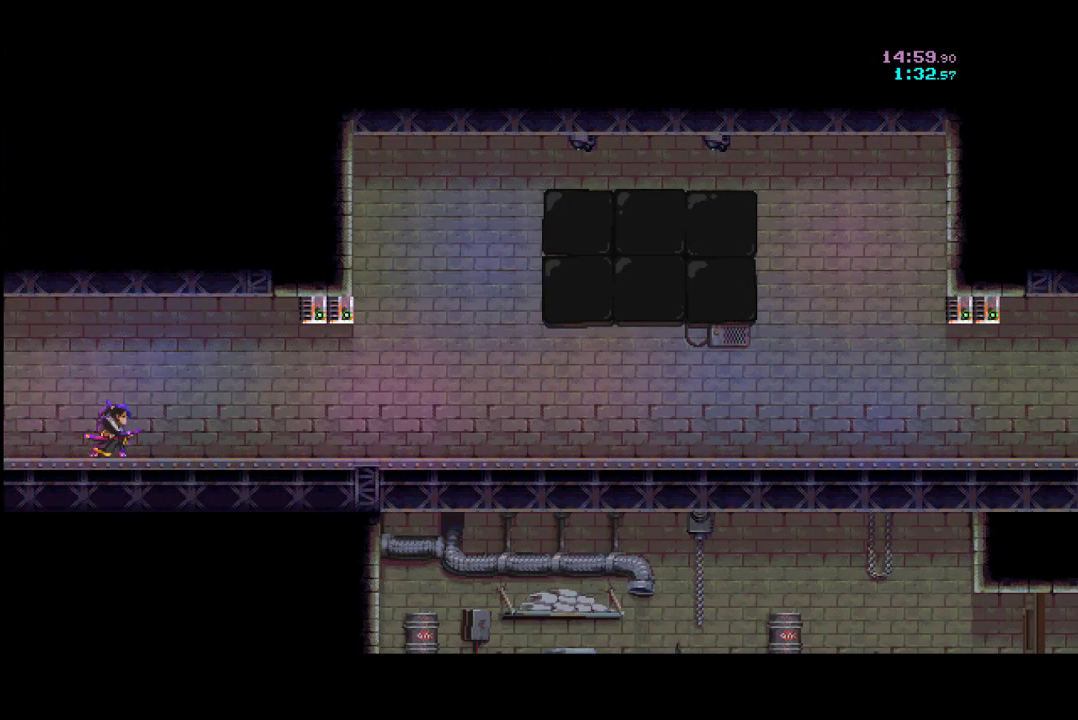
{"buttons": [], "left_stick": "center", "button_events": [[33, "R2", "down"], [267, "R2", "up"]]}
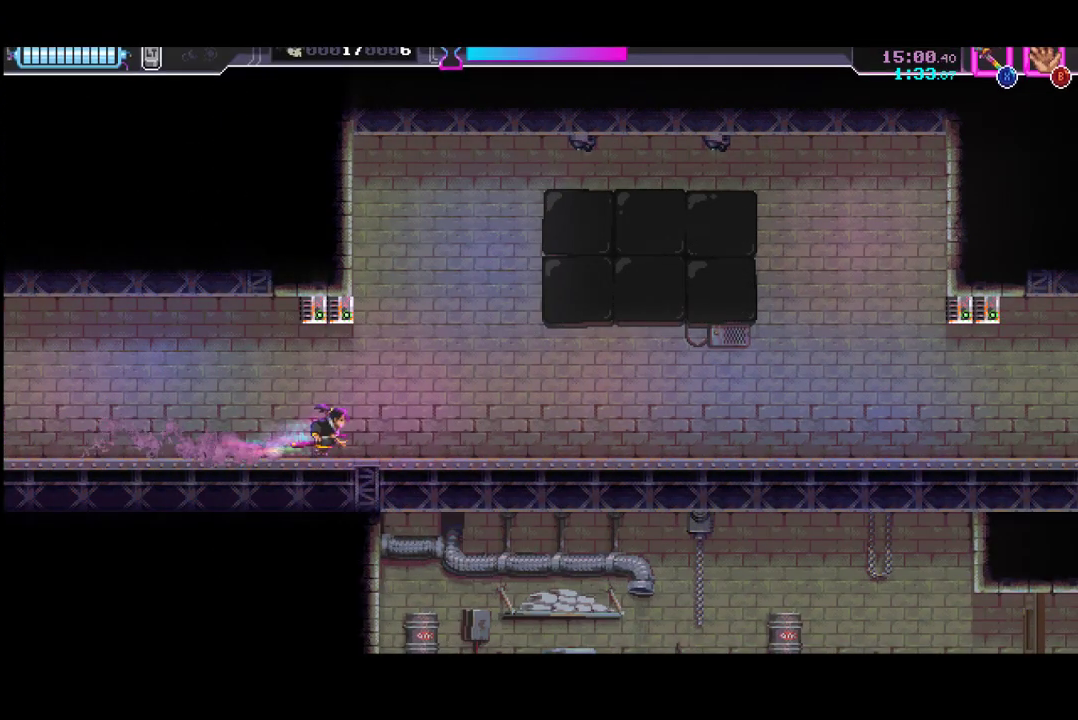
{"buttons": ["R2"], "left_stick": "center", "button_events": [[400, "R2", "down"]]}
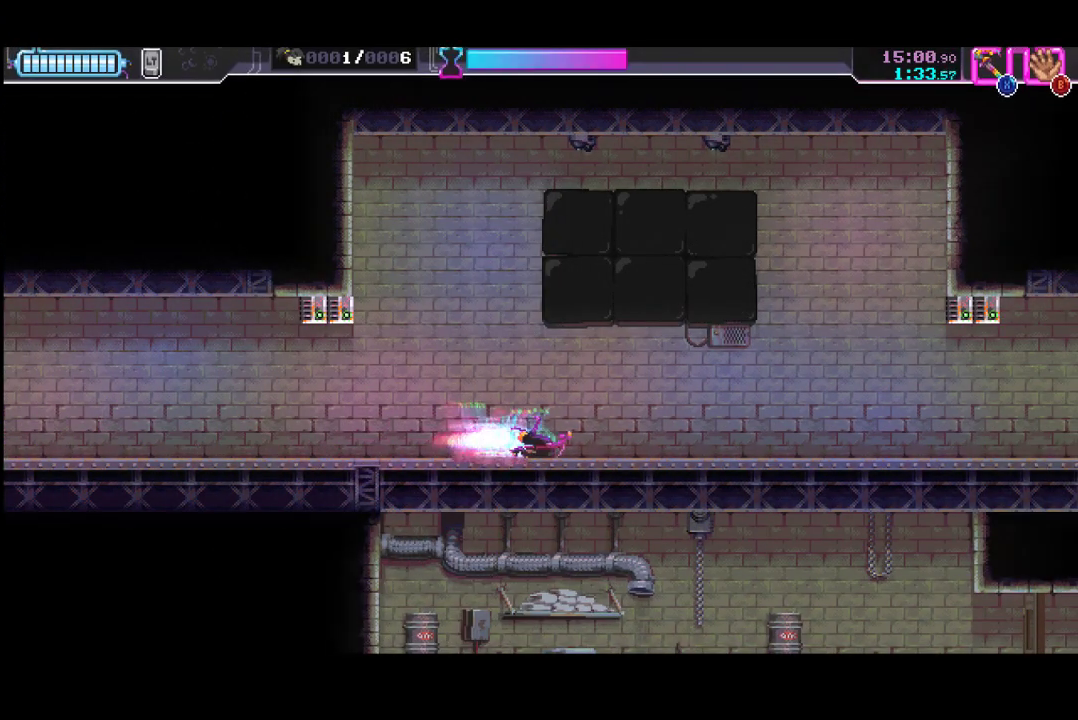
{"buttons": [], "left_stick": "center", "button_events": [[100, "R2", "up"], [300, "R2", "down"], [500, "R2", "up"]]}
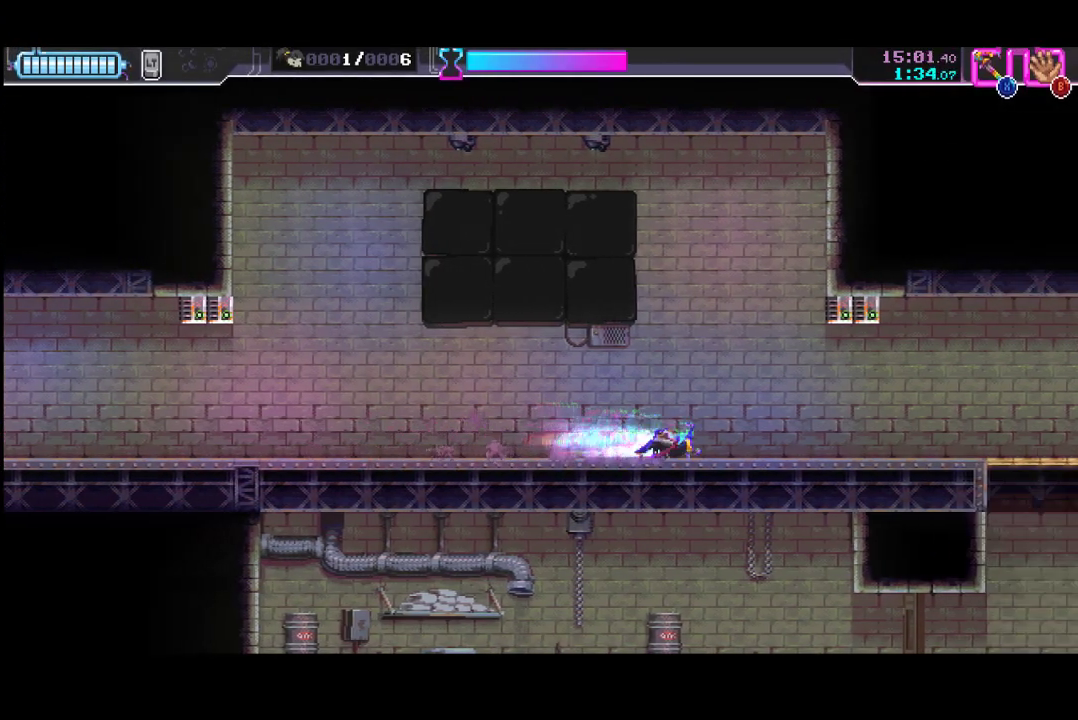
{"buttons": [], "left_stick": "center", "button_events": [[233, "R2", "down"], [433, "R2", "up"]]}
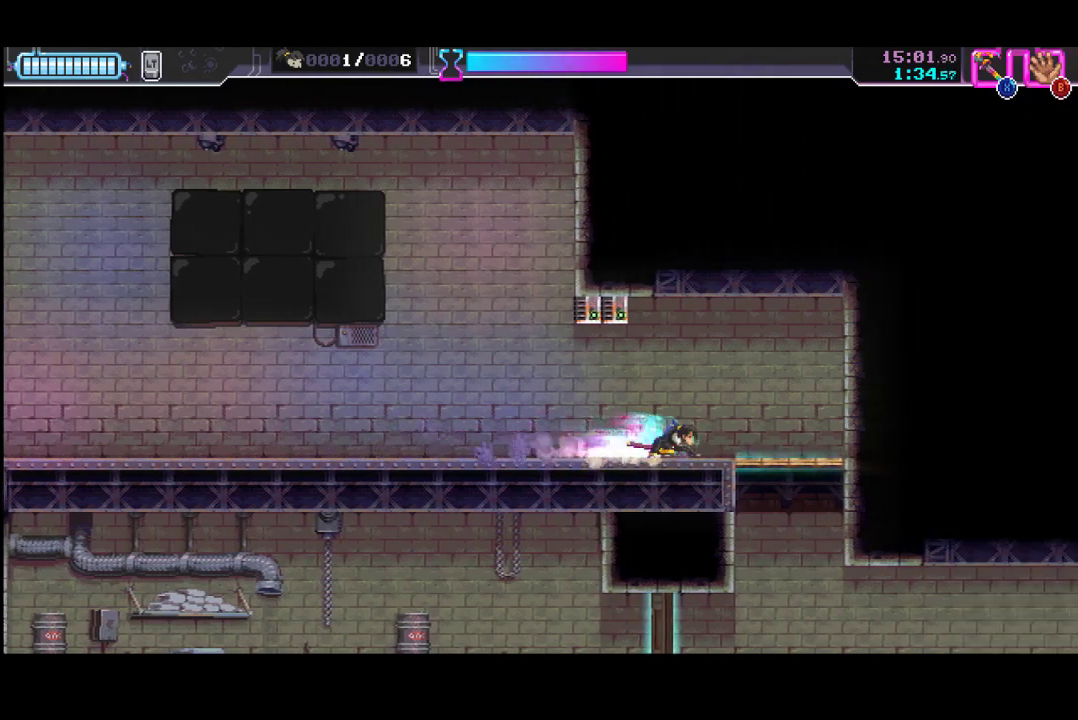
{"buttons": [], "left_stick": "down-left", "button_events": [[133, "R2", "down"], [267, "R2", "up"], [267, "X", "down"], [400, "X", "up"]]}
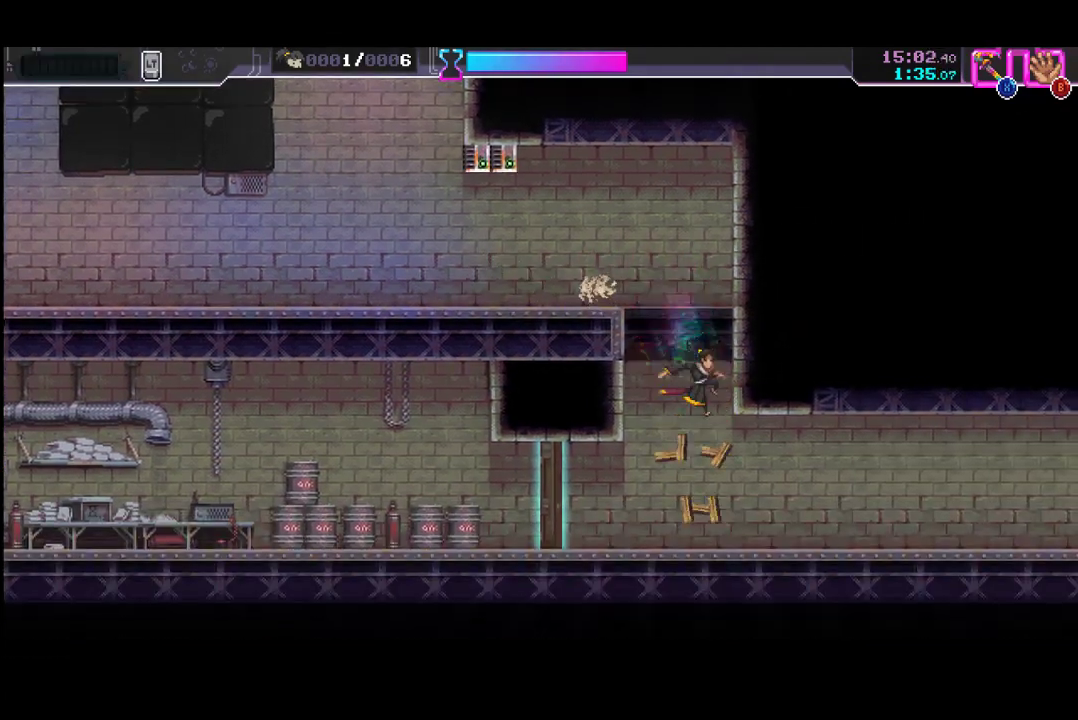
{"buttons": [], "left_stick": "center", "button_events": [[167, "R2", "down"], [400, "R2", "up"]]}
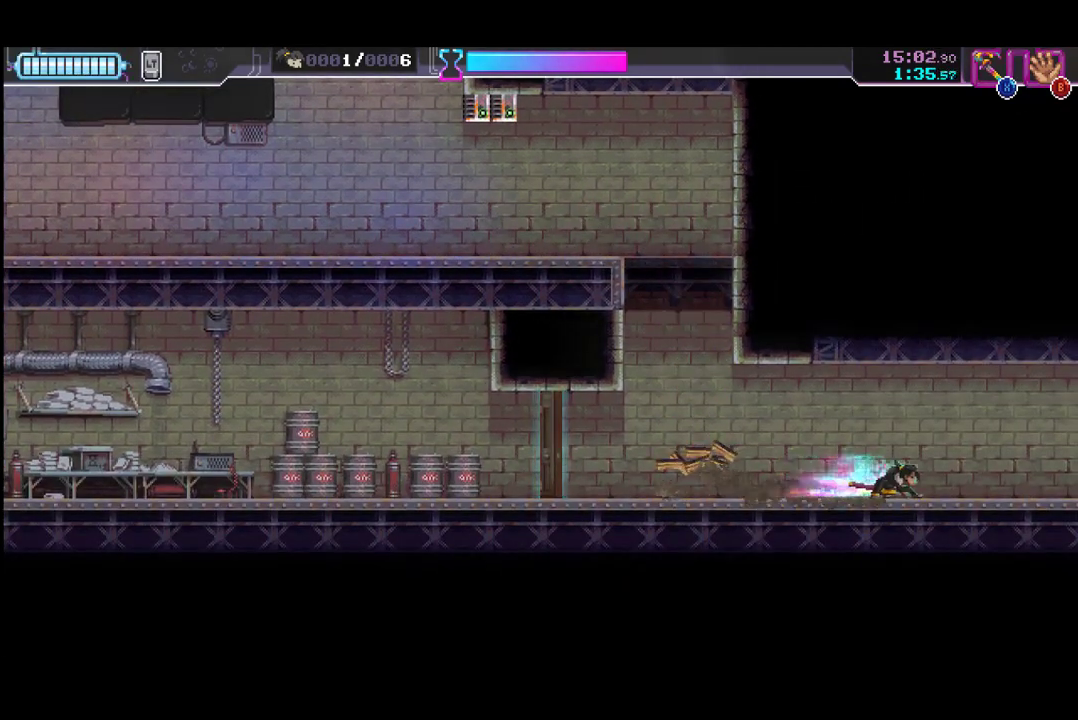
{"buttons": [], "left_stick": "center", "button_events": [[100, "R2", "down"], [367, "R2", "up"]]}
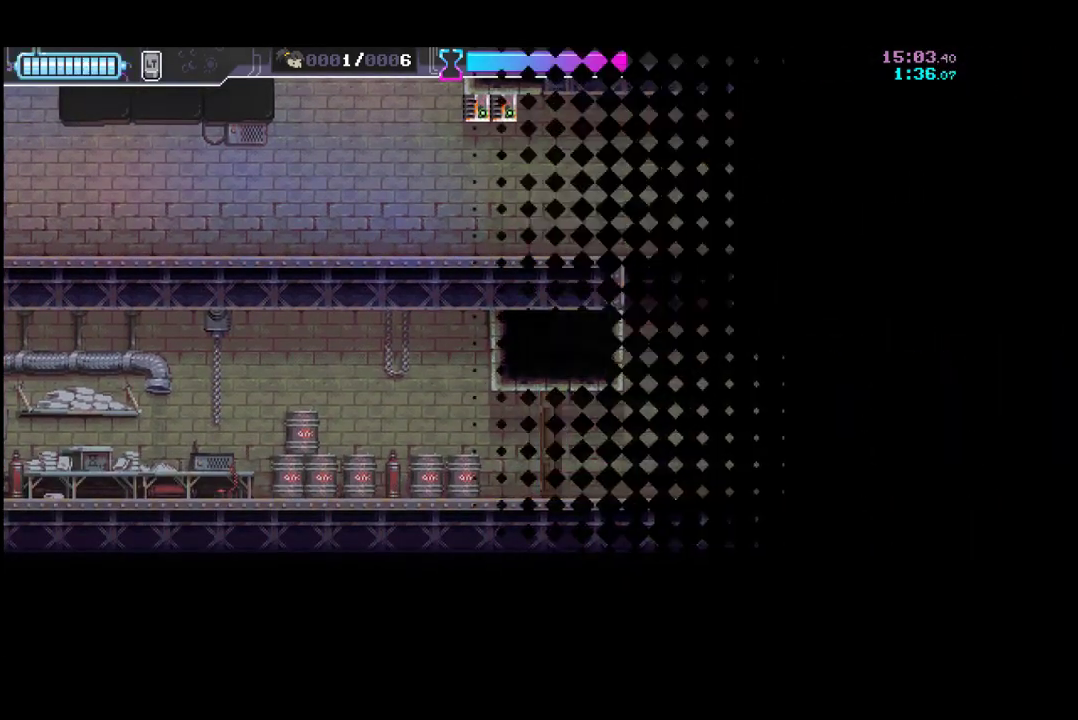
{"buttons": [], "left_stick": "center", "button_events": [[333, "R2", "down"], [500, "R2", "up"]]}
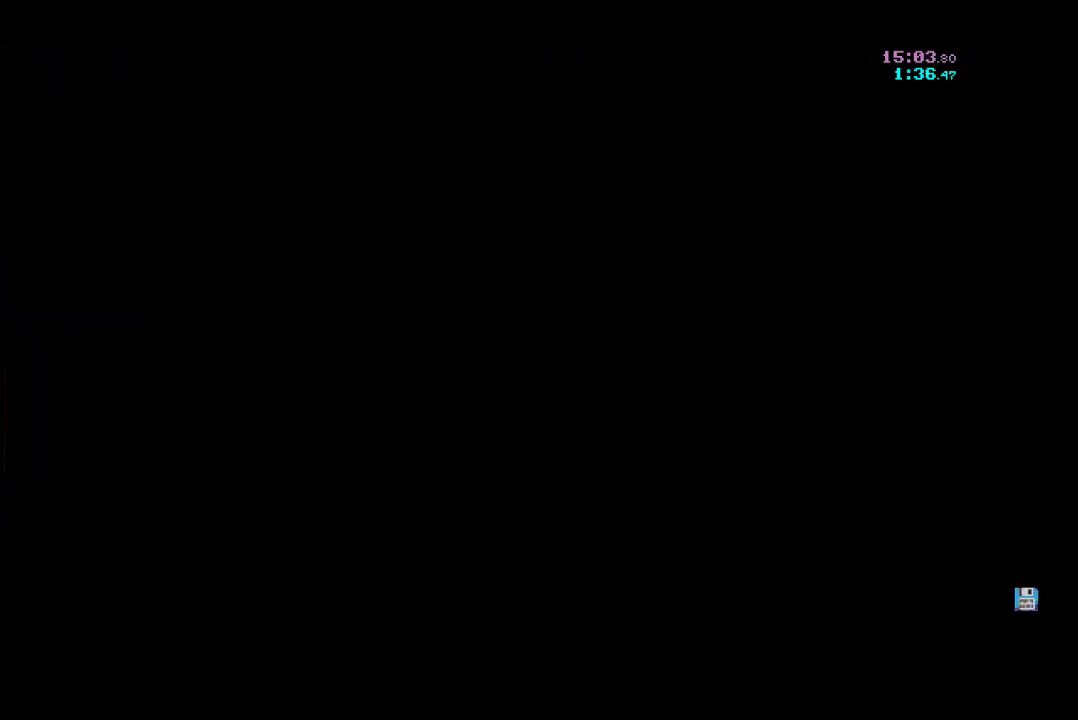
{"buttons": ["R2"], "left_stick": "center", "button_events": [[133, "R2", "down"], [300, "R2", "up"], [400, "R2", "down"]]}
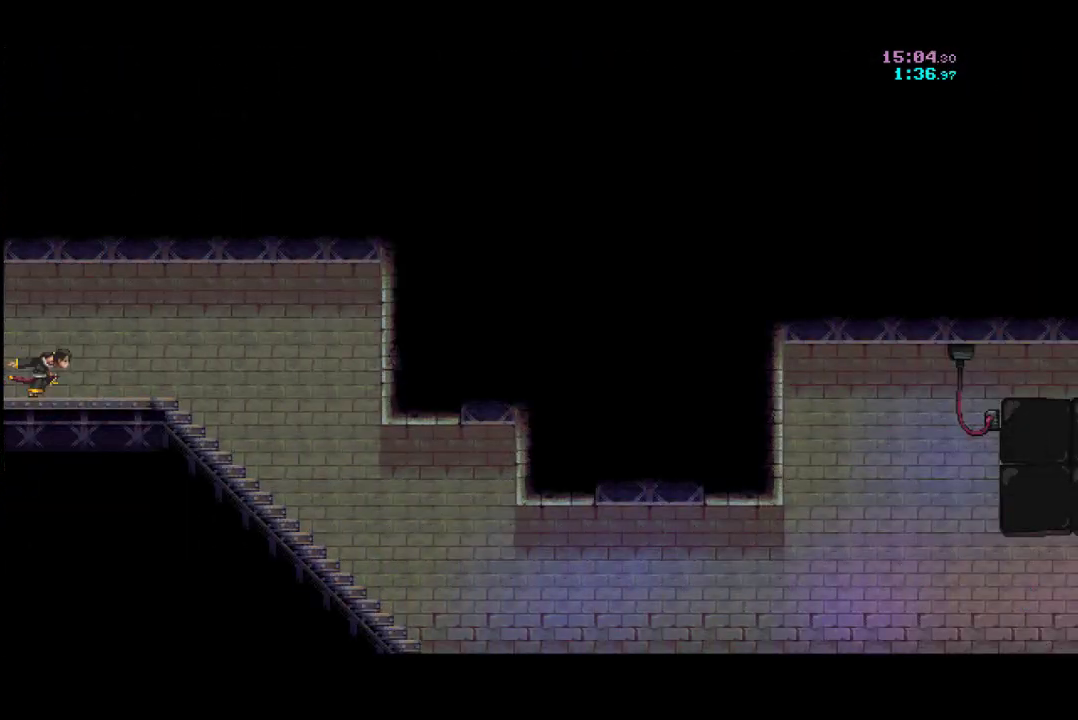
{"buttons": [], "left_stick": "center", "button_events": [[67, "R2", "up"]]}
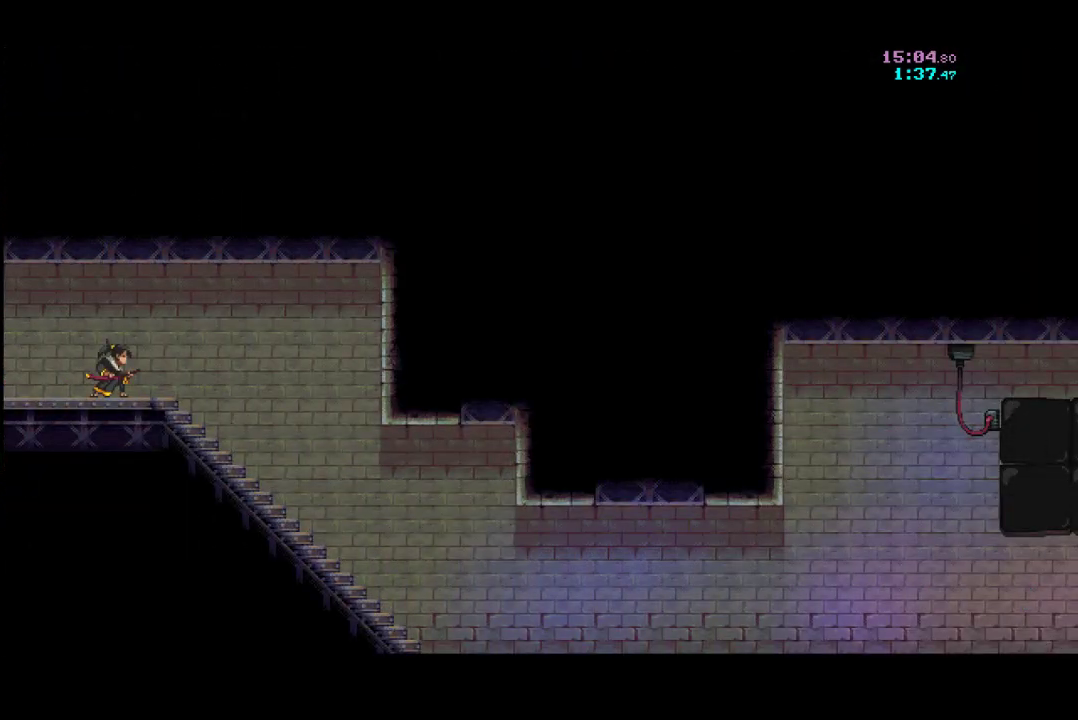
{"buttons": [], "left_stick": "center", "button_events": [[133, "R2", "down"], [333, "R2", "up"]]}
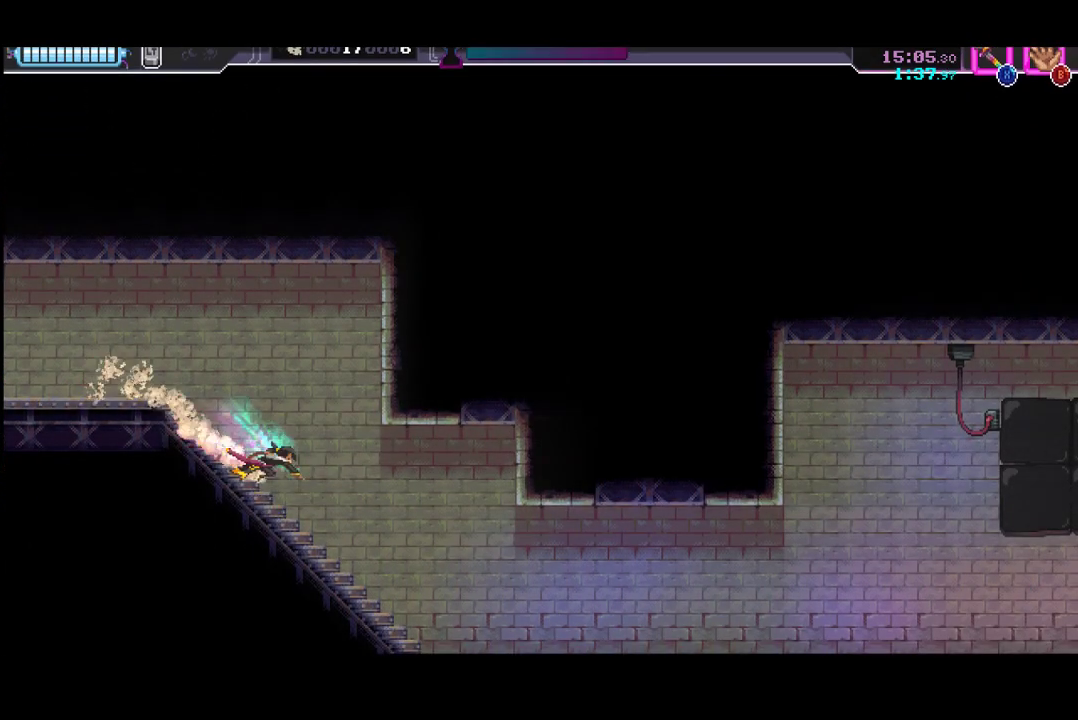
{"buttons": ["R2"], "left_stick": "center", "button_events": [[33, "R2", "down"], [200, "R2", "up"], [400, "R2", "down"]]}
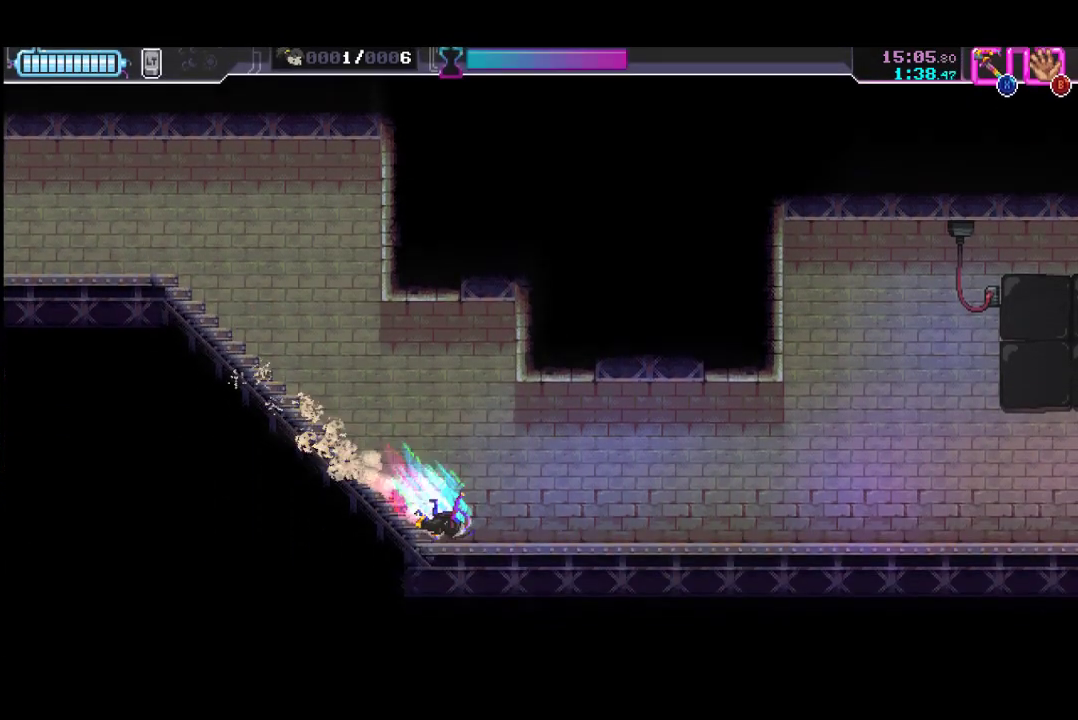
{"buttons": [], "left_stick": "center", "button_events": [[100, "R2", "up"], [300, "R2", "down"], [500, "R2", "up"]]}
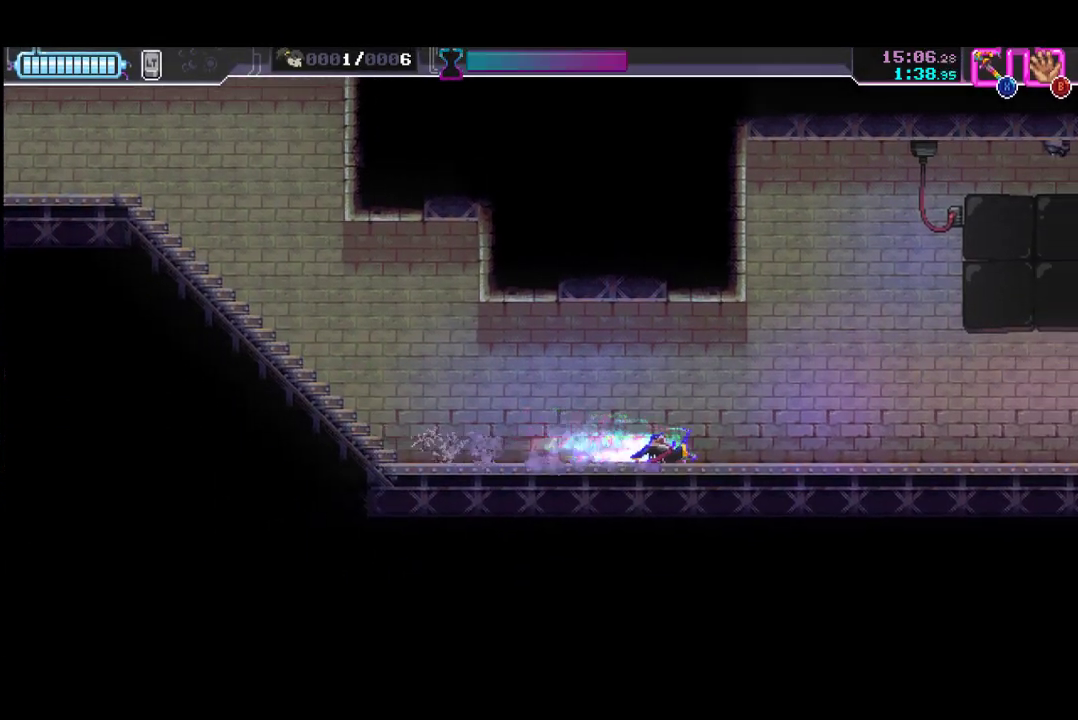
{"buttons": [], "left_stick": "center", "button_events": [[200, "R2", "down"], [367, "R2", "up"]]}
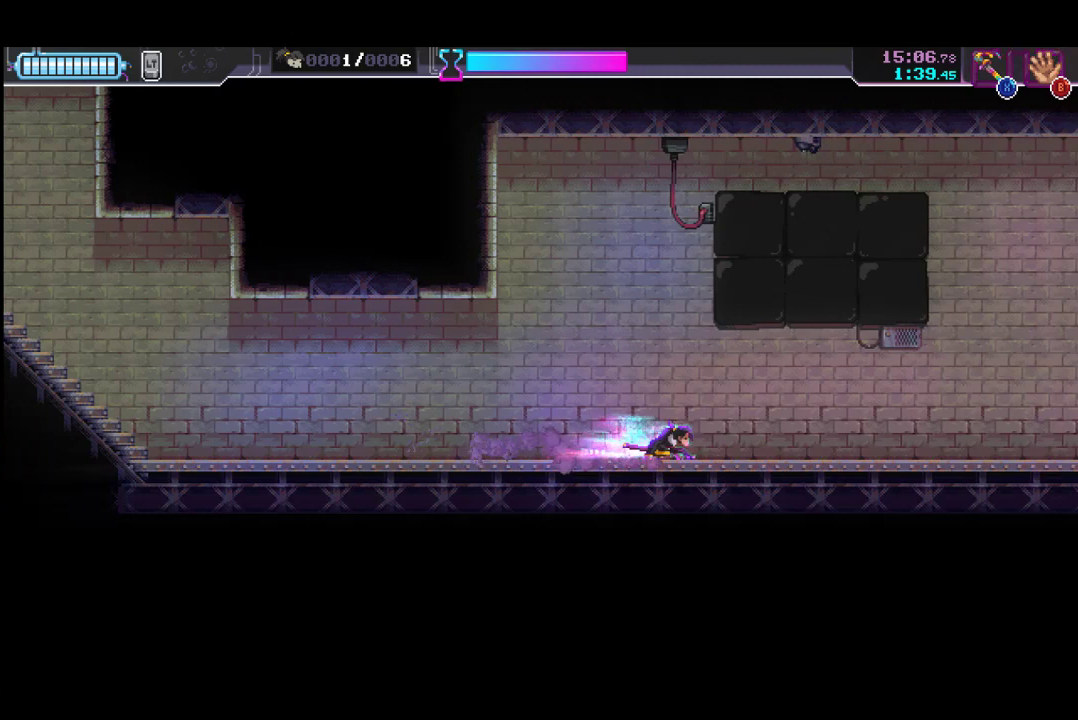
{"buttons": ["R2"], "left_stick": "center", "button_events": [[100, "R2", "down"], [300, "R2", "up"], [500, "R2", "down"]]}